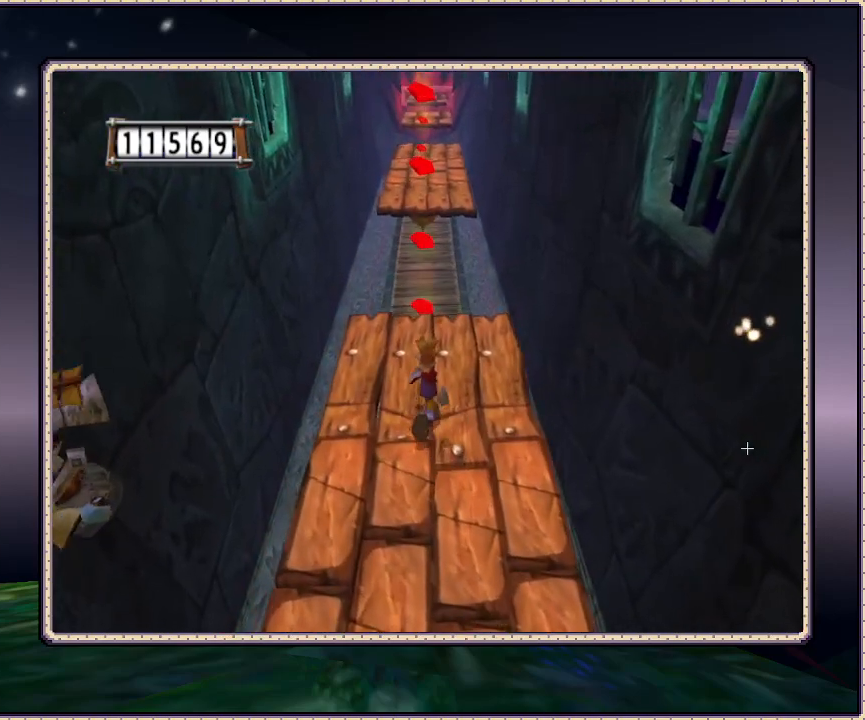
Gameplay with a controller (PlayStation layout); each line is a JSON object with the inputs held at the frame after it. "events" lists button and stick changes between this image and that frame as [ms after this image, input, new state], when the widget could be followed in between. Not read: HOME L3 R3 SQUARE.
{"buttons": ["DPAD_UP"], "events": []}
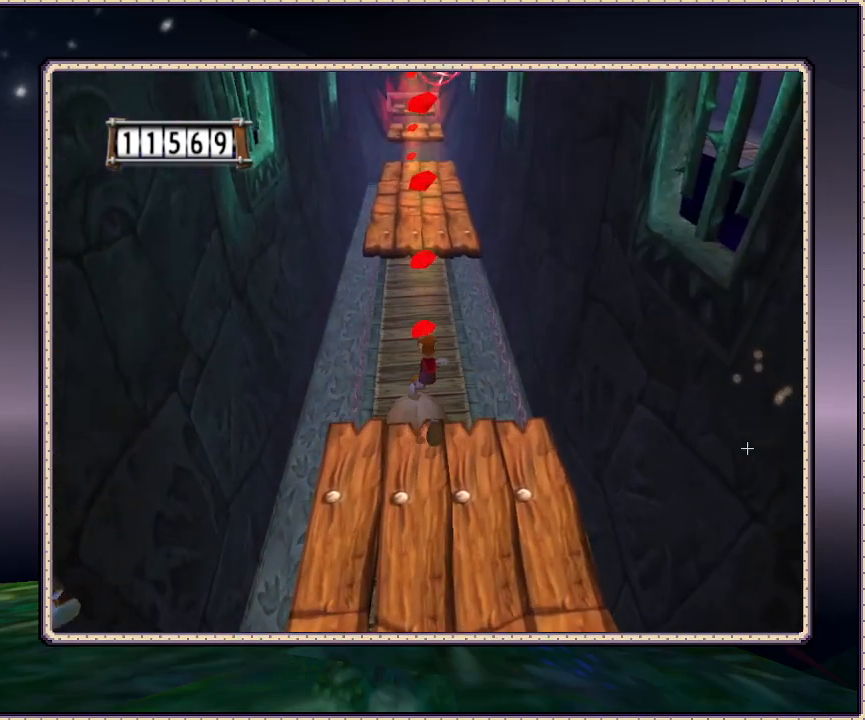
{"buttons": ["CIRCLE", "DPAD_UP"], "events": [[17, "CIRCLE", "down"]]}
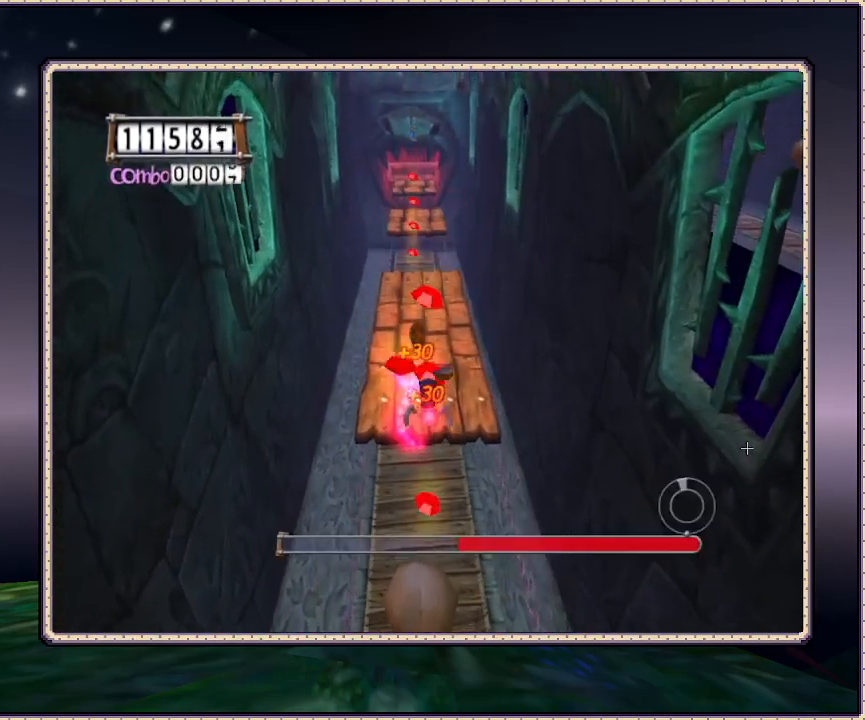
{"buttons": ["CIRCLE", "DPAD_UP"], "events": [[33, "CIRCLE", "up"], [317, "CIRCLE", "down"]]}
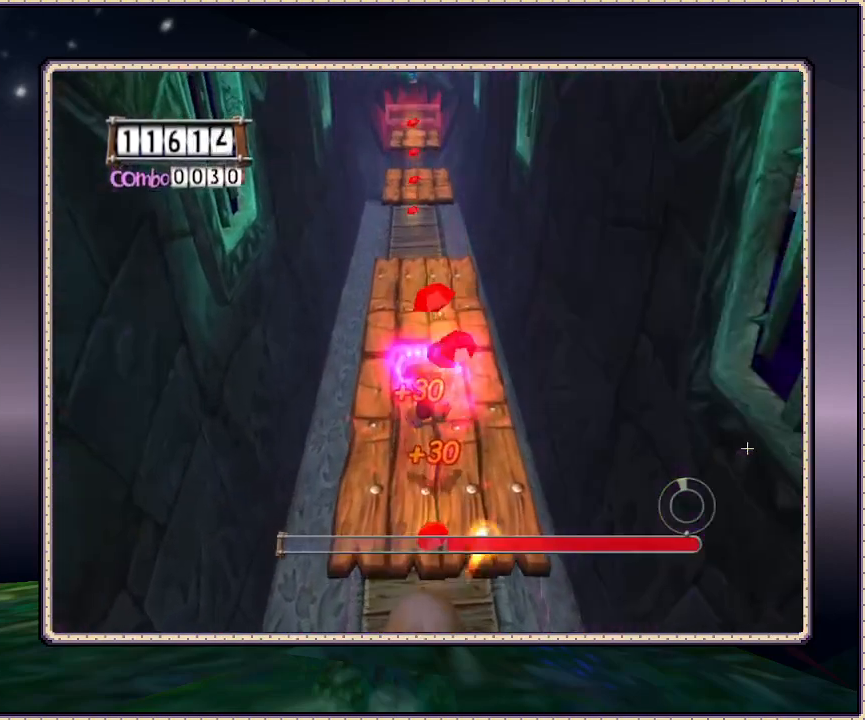
{"buttons": ["DPAD_UP"], "events": [[117, "CIRCLE", "up"]]}
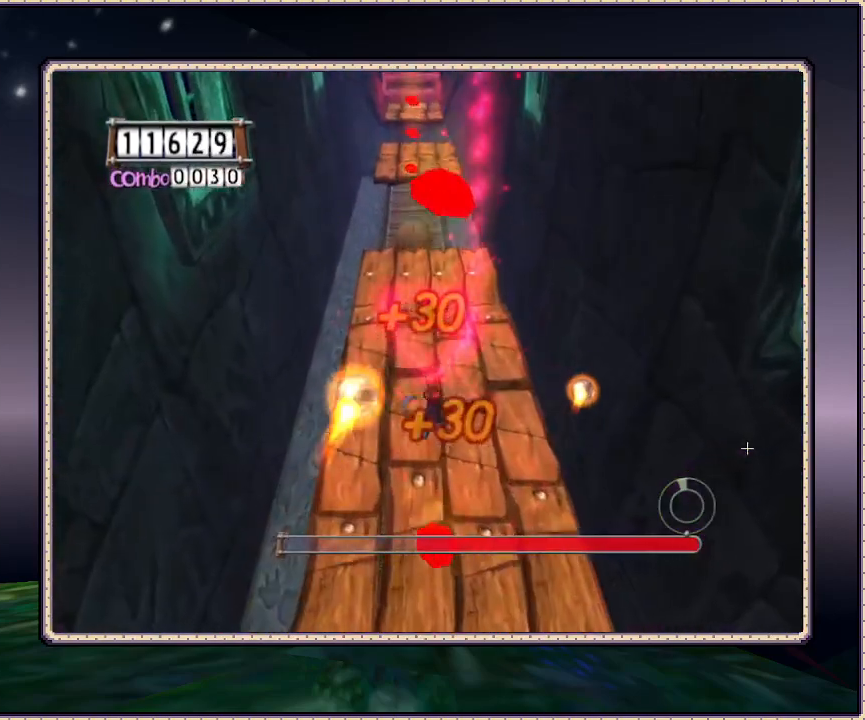
{"buttons": ["DPAD_UP"], "events": []}
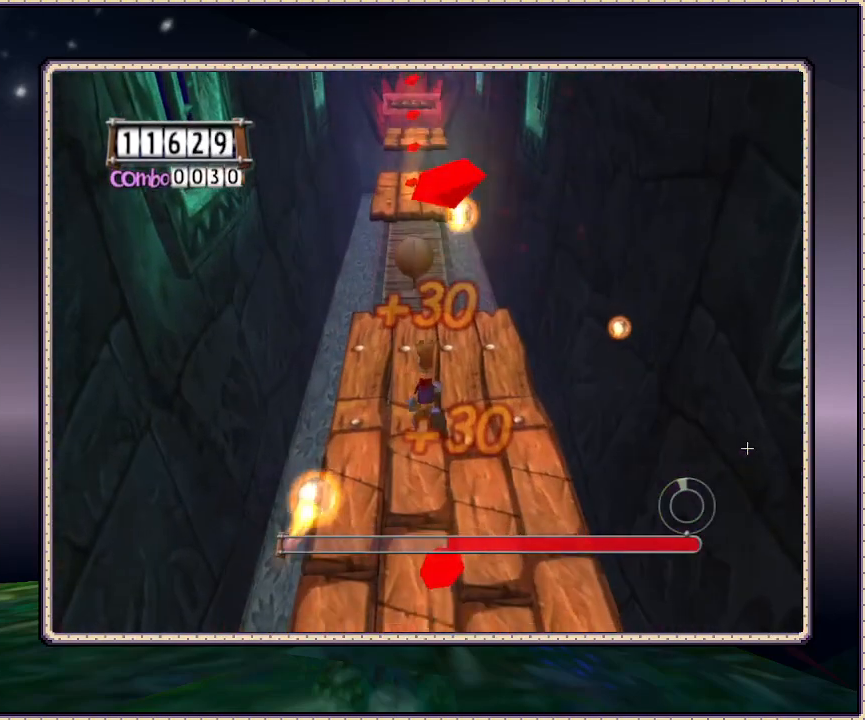
{"buttons": ["CIRCLE", "DPAD_UP"], "events": [[283, "CIRCLE", "down"]]}
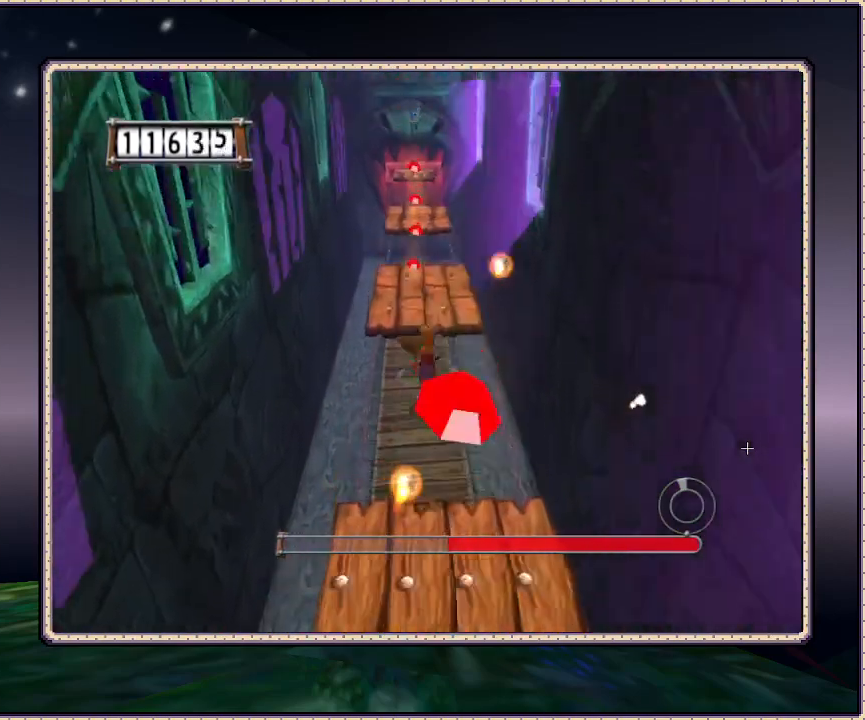
{"buttons": ["CIRCLE", "DPAD_UP"], "events": [[250, "CIRCLE", "up"], [367, "CIRCLE", "down"]]}
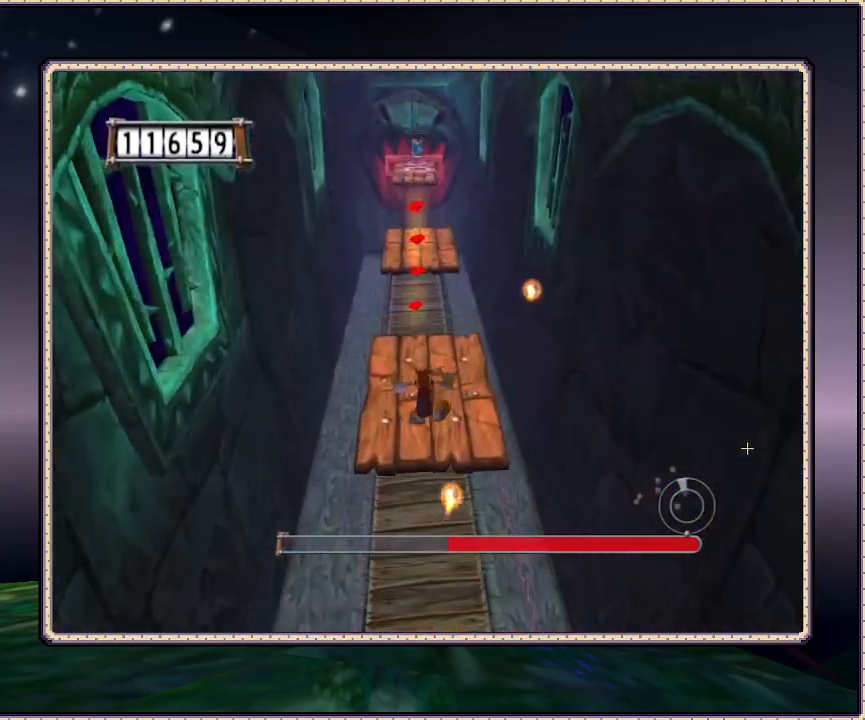
{"buttons": ["DPAD_UP"], "events": [[167, "CIRCLE", "up"]]}
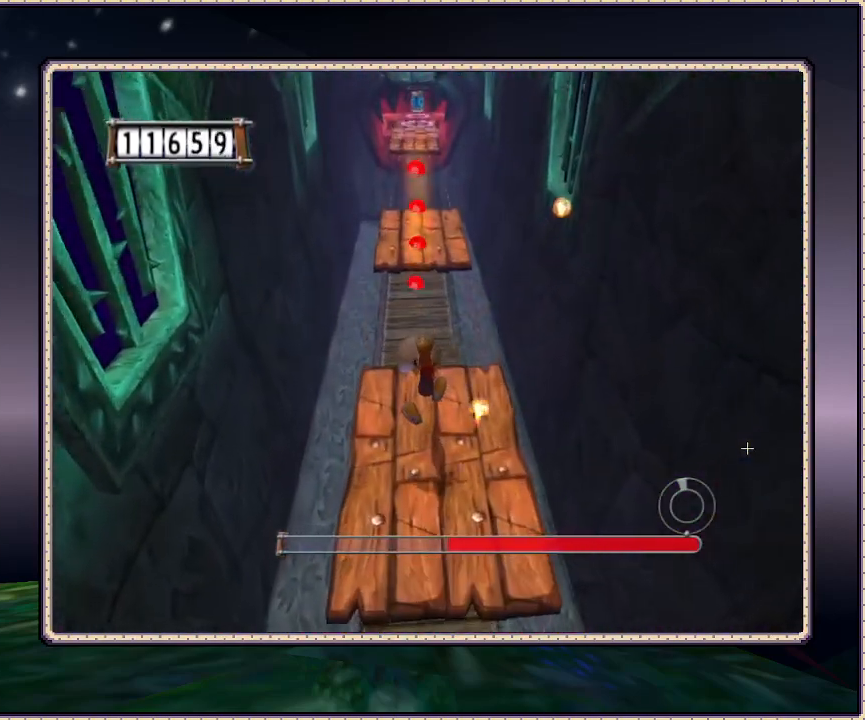
{"buttons": ["CIRCLE", "DPAD_UP"], "events": [[350, "CIRCLE", "down"]]}
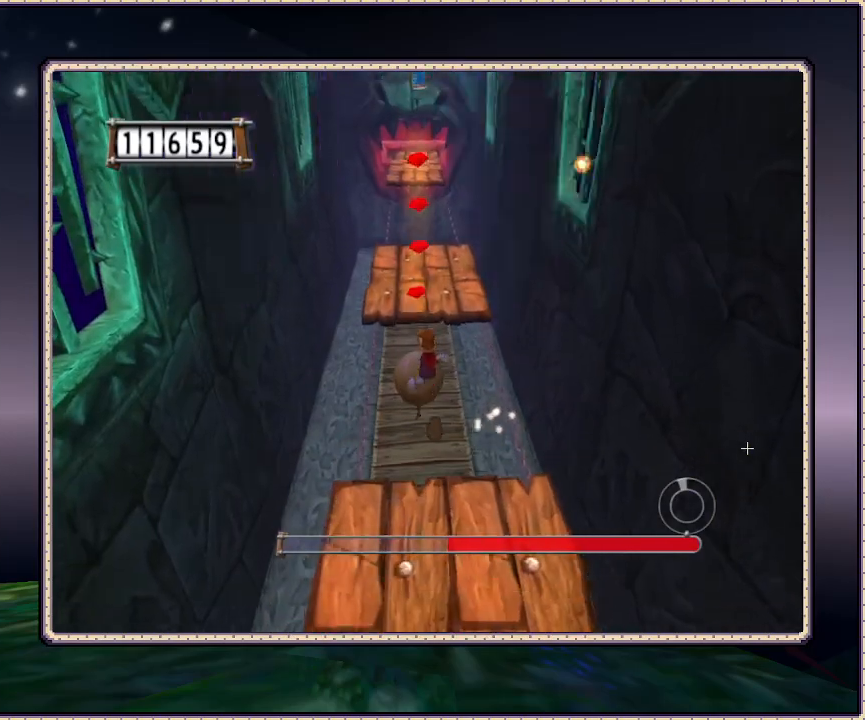
{"buttons": ["CIRCLE", "DPAD_UP"], "events": []}
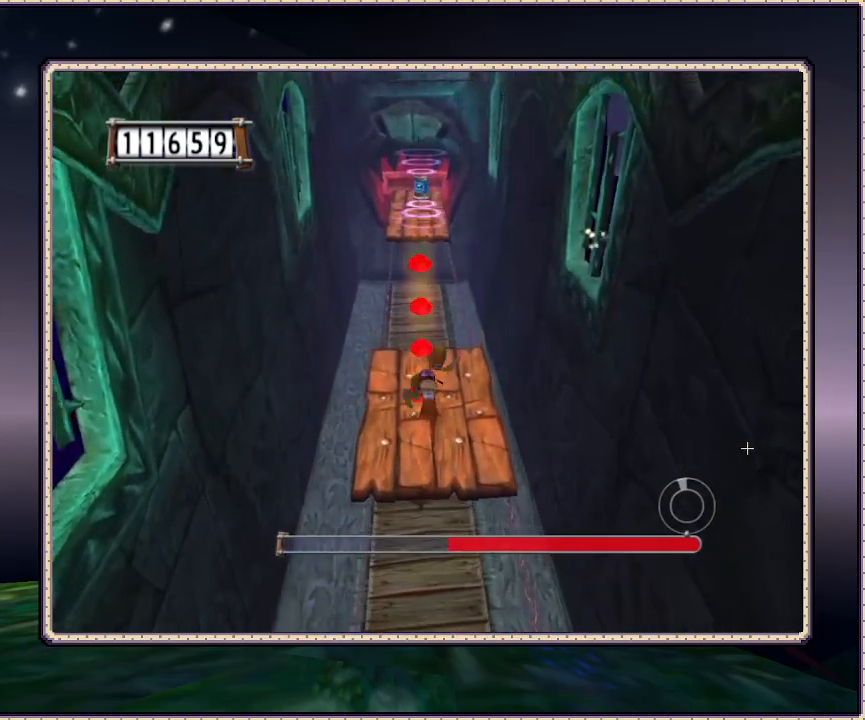
{"buttons": ["DPAD_UP"], "events": [[33, "CIRCLE", "up"]]}
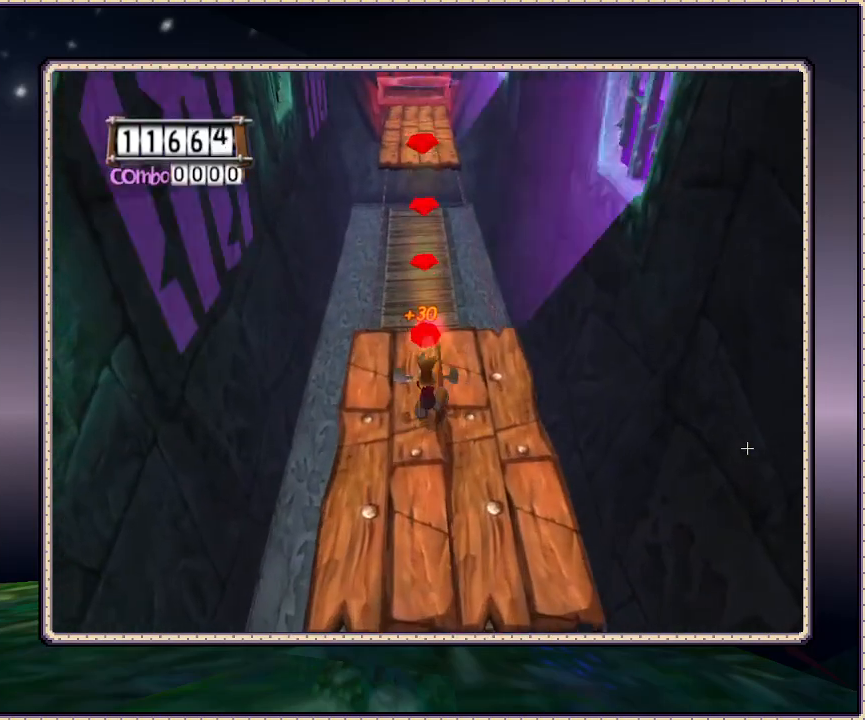
{"buttons": ["CIRCLE", "DPAD_UP"], "events": [[183, "CIRCLE", "down"]]}
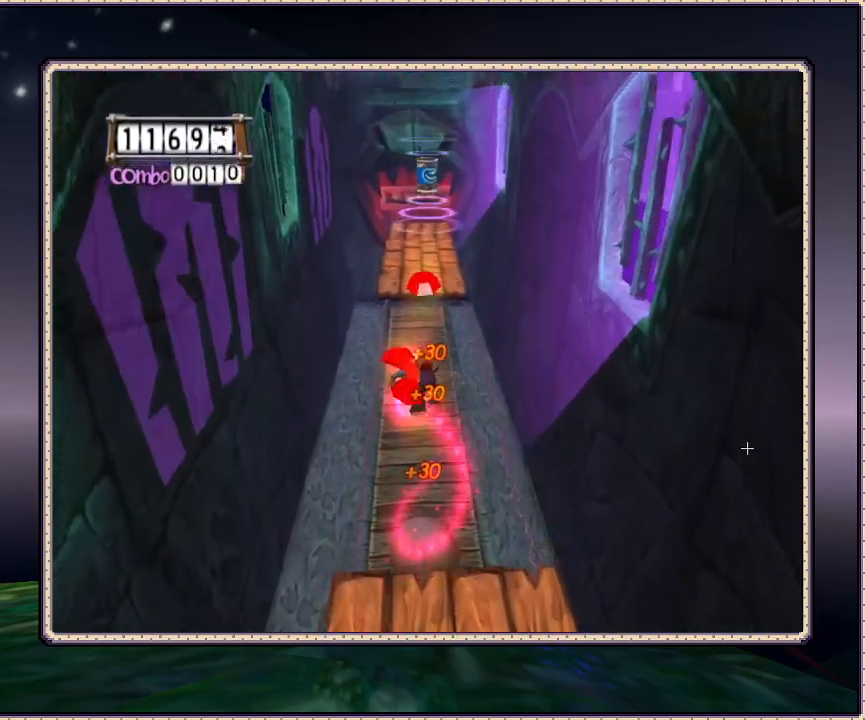
{"buttons": ["CIRCLE", "DPAD_UP"], "events": [[183, "CIRCLE", "up"], [350, "CIRCLE", "down"]]}
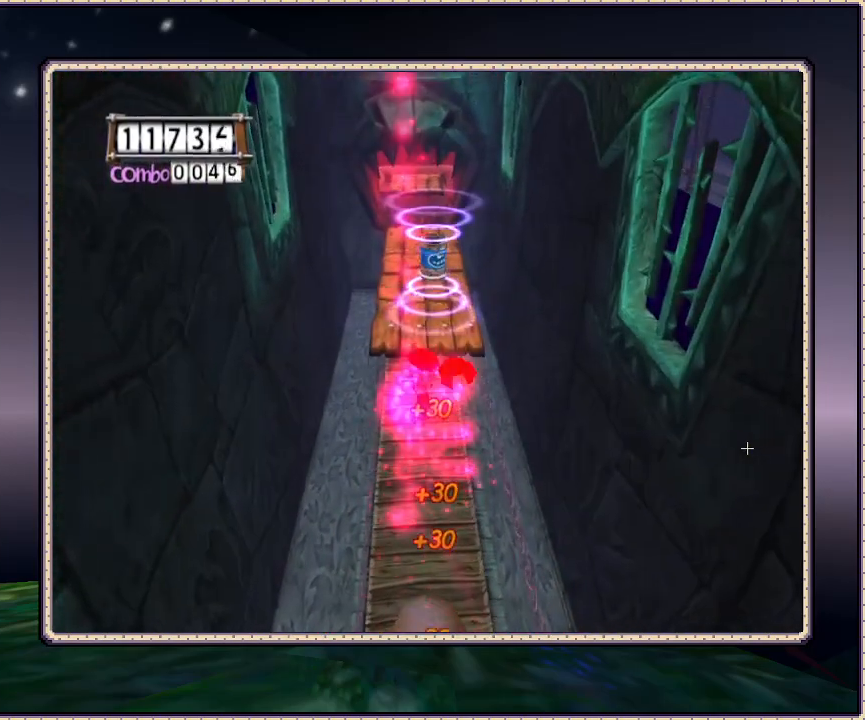
{"buttons": ["CIRCLE", "DPAD_UP"], "events": []}
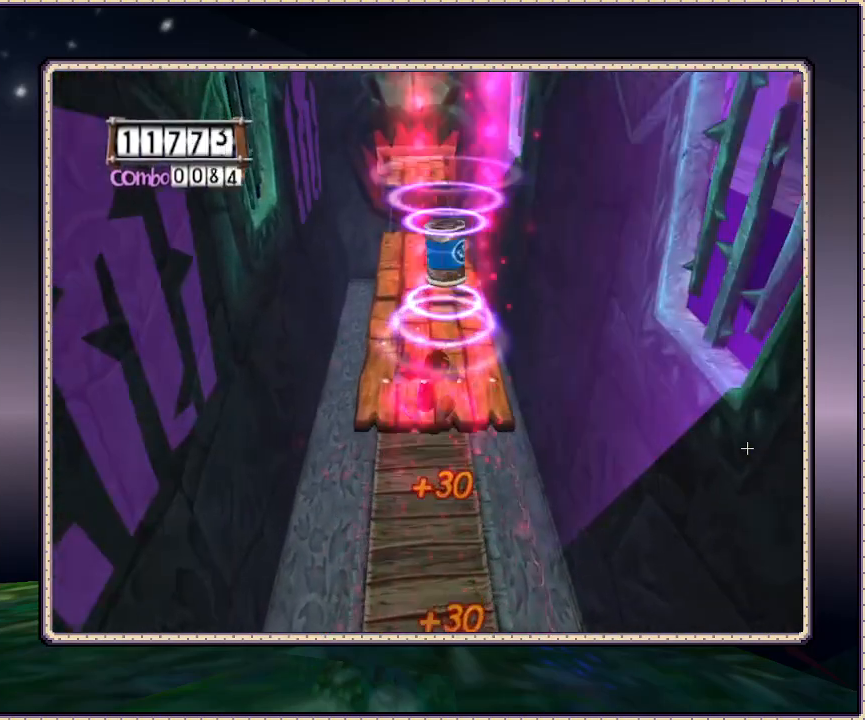
{"buttons": ["DPAD_UP"], "events": [[317, "CIRCLE", "up"]]}
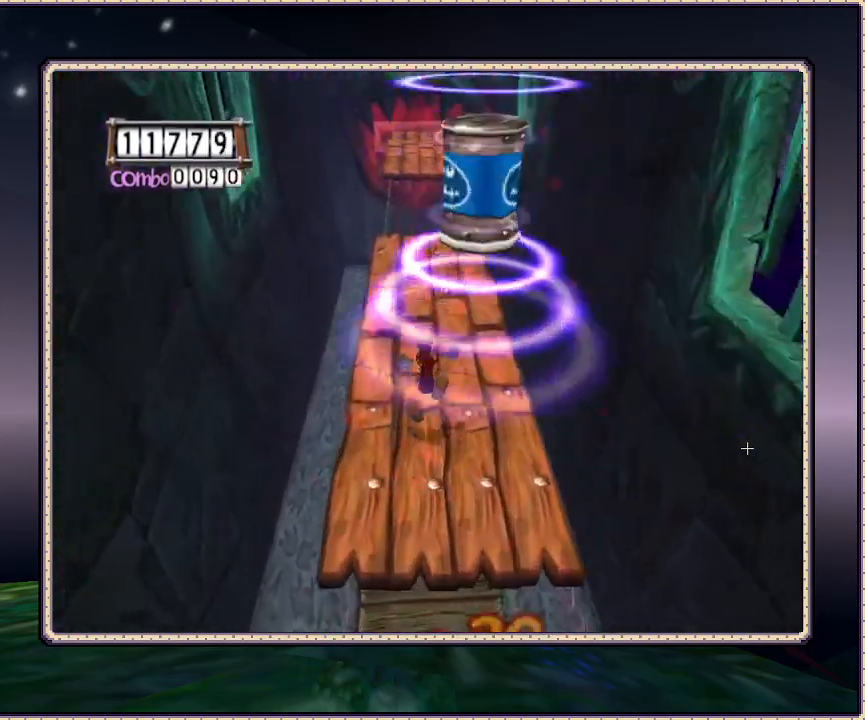
{"buttons": ["DPAD_UP"], "events": []}
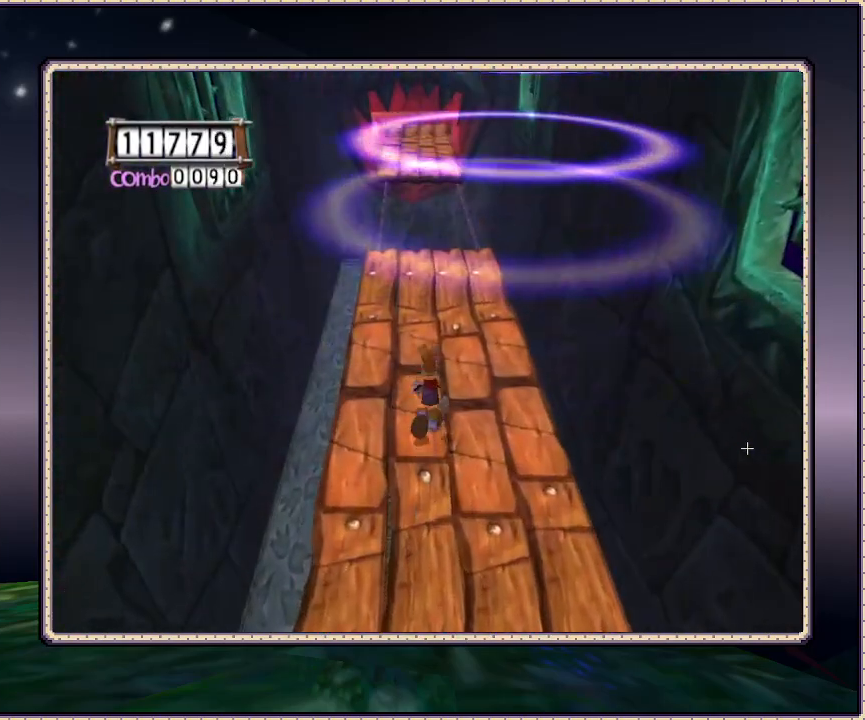
{"buttons": ["DPAD_UP"], "events": []}
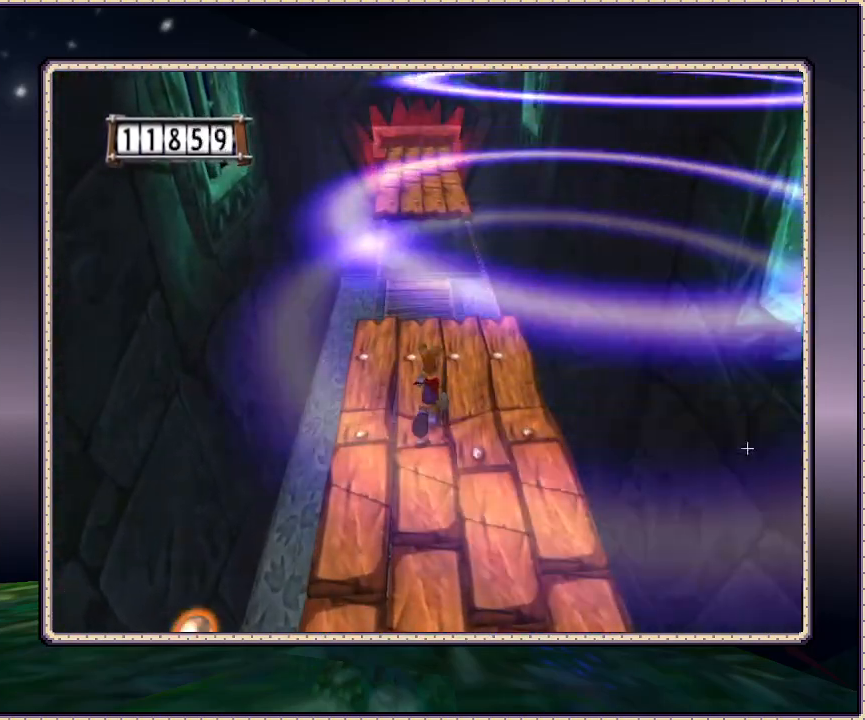
{"buttons": ["CIRCLE", "DPAD_UP"], "events": [[350, "CIRCLE", "down"]]}
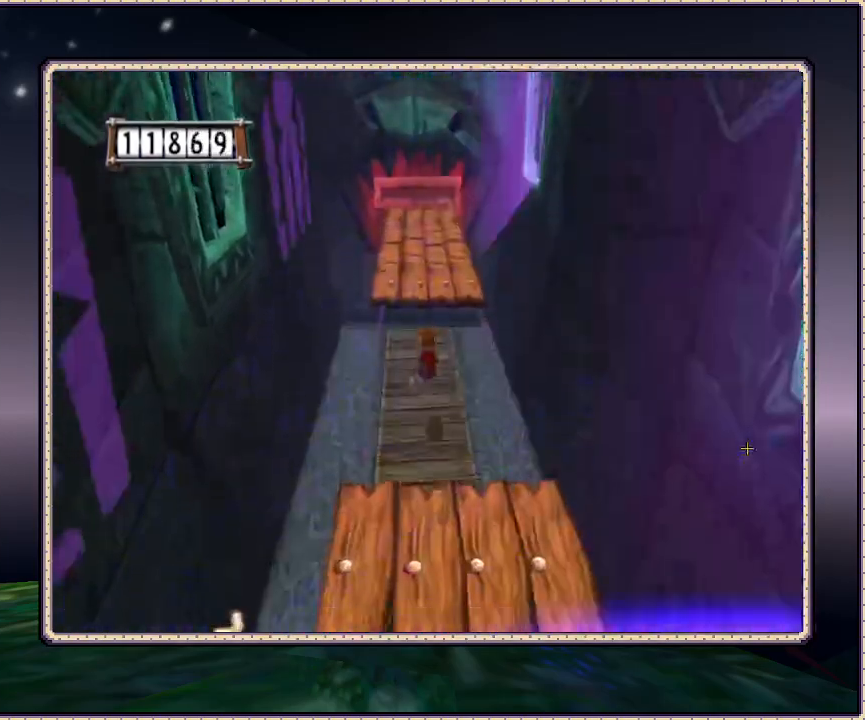
{"buttons": ["CIRCLE", "DPAD_UP"], "events": [[383, "CIRCLE", "up"], [433, "CIRCLE", "down"]]}
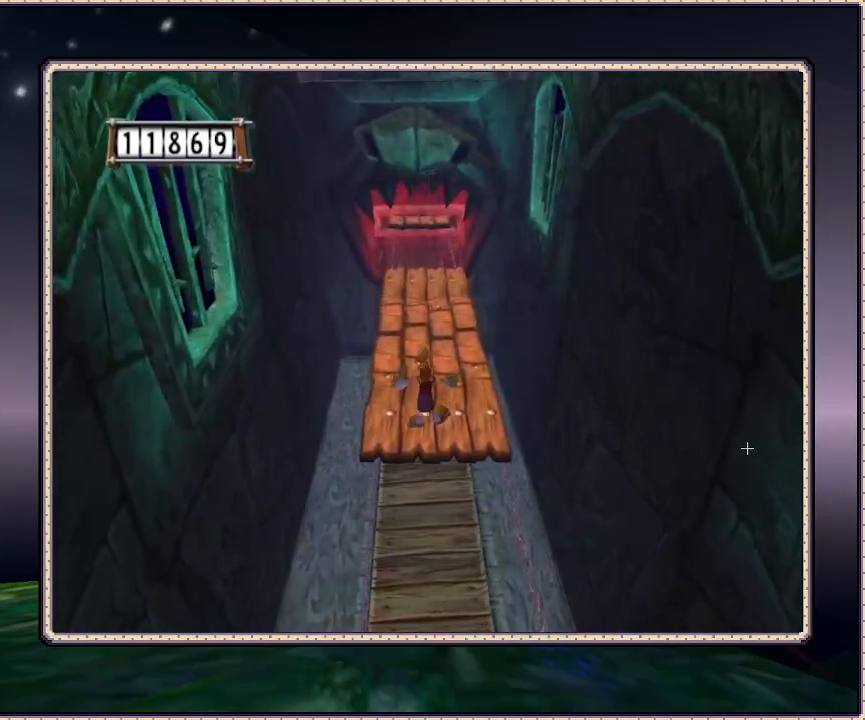
{"buttons": ["DPAD_UP"], "events": [[417, "CIRCLE", "up"]]}
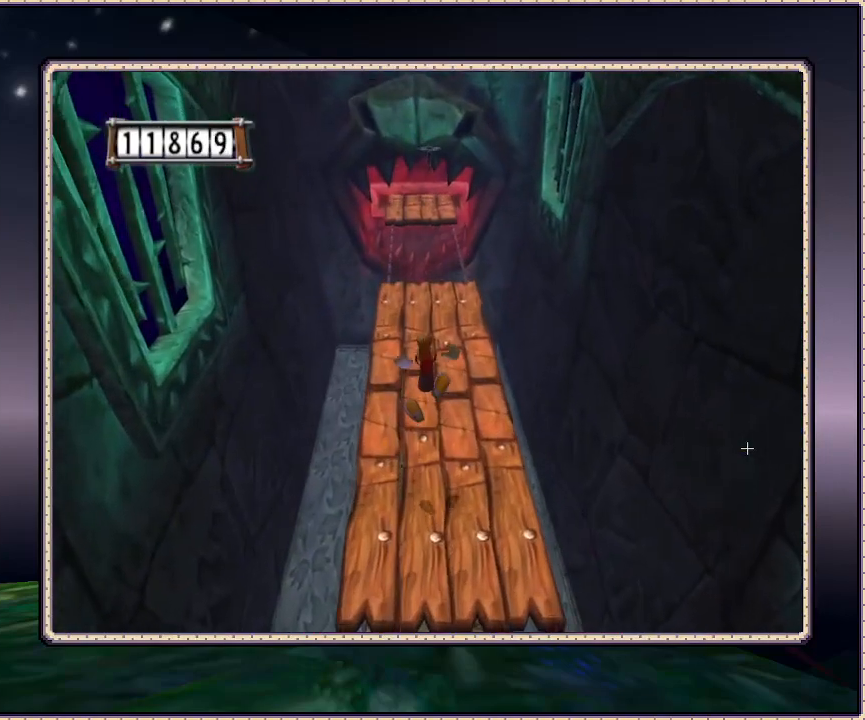
{"buttons": ["DPAD_DOWN"], "events": [[317, "DPAD_UP", "up"], [400, "DPAD_RIGHT", "down"], [417, "DPAD_DOWN", "down"], [417, "DPAD_RIGHT", "up"]]}
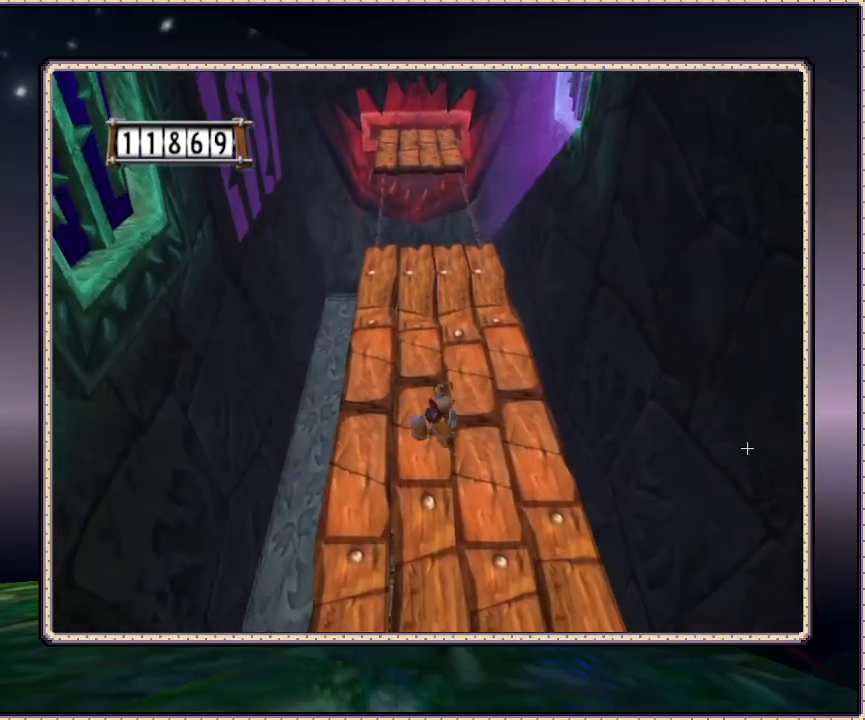
{"buttons": ["CIRCLE", "L1"], "events": [[200, "DPAD_DOWN", "up"], [317, "CIRCLE", "down"], [350, "L1", "down"]]}
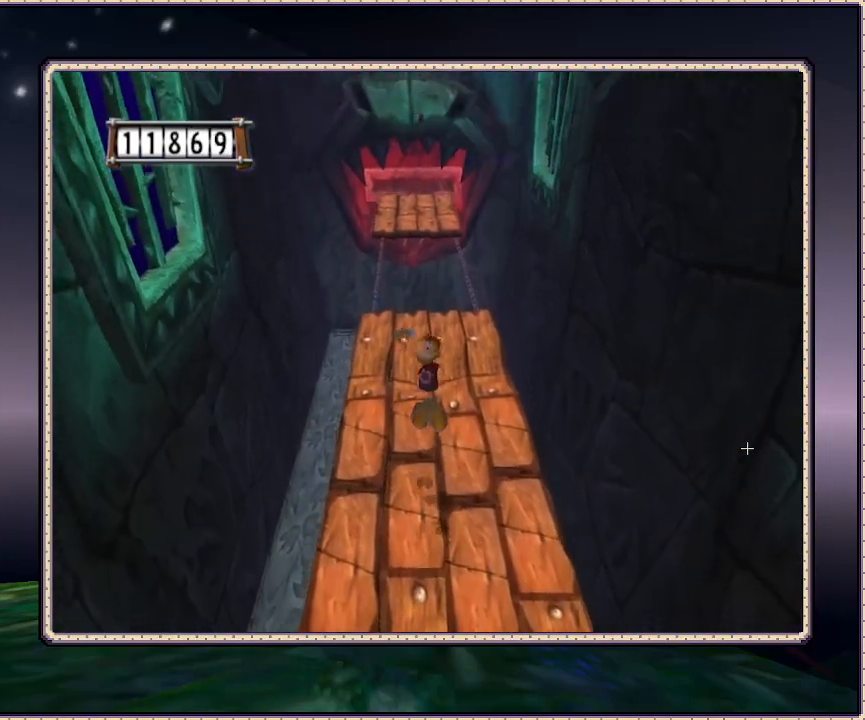
{"buttons": ["L1"], "events": [[117, "CIRCLE", "up"], [150, "DPAD_RIGHT", "down"], [383, "DPAD_RIGHT", "up"]]}
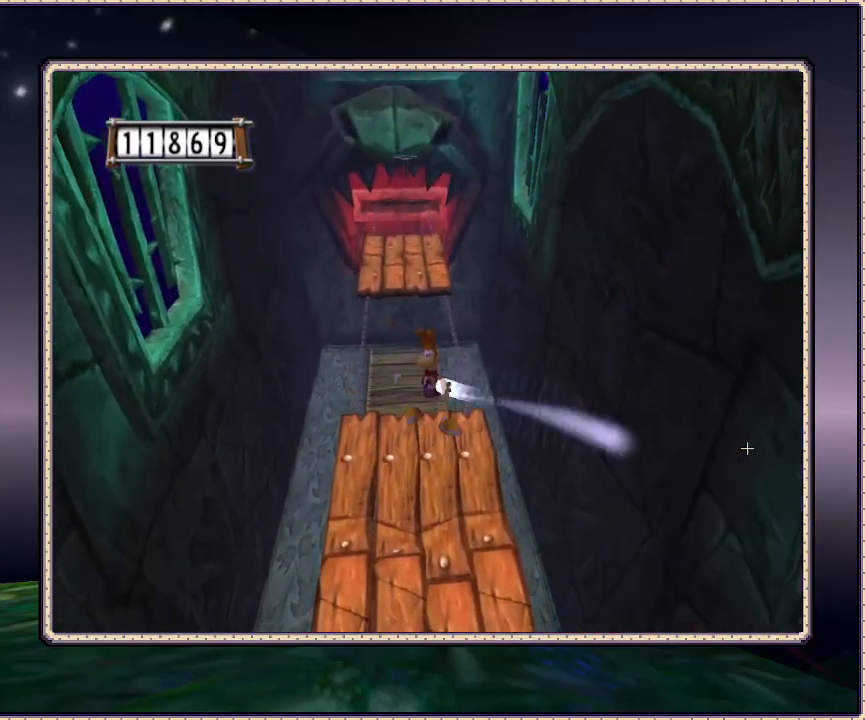
{"buttons": ["L1", "DPAD_RIGHT"], "events": [[33, "DPAD_LEFT", "down"], [267, "DPAD_LEFT", "up"], [300, "DPAD_RIGHT", "down"]]}
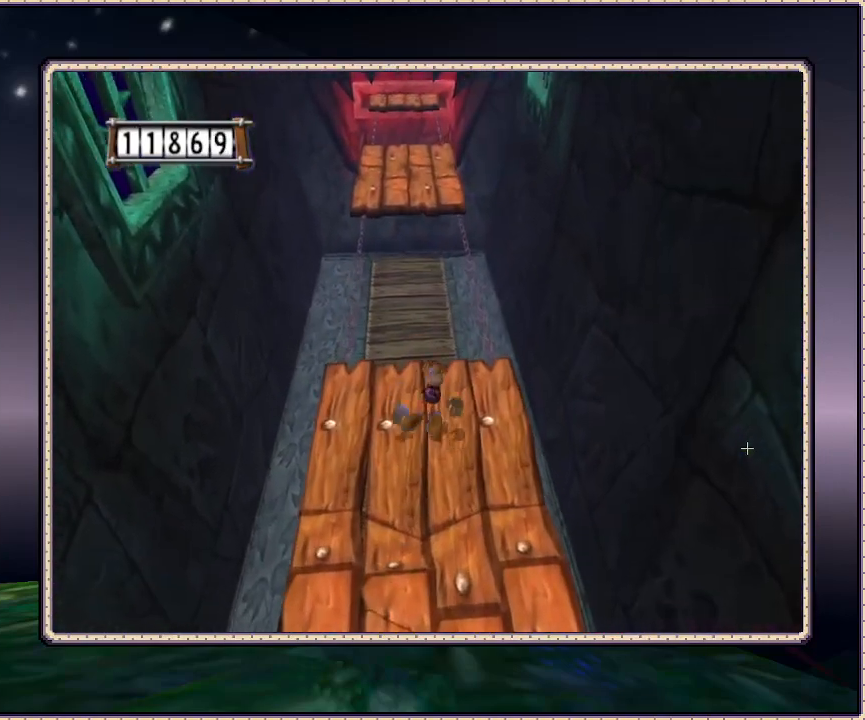
{"buttons": ["L1", "DPAD_DOWN"], "events": [[17, "DPAD_DOWN", "down"], [17, "DPAD_RIGHT", "up"]]}
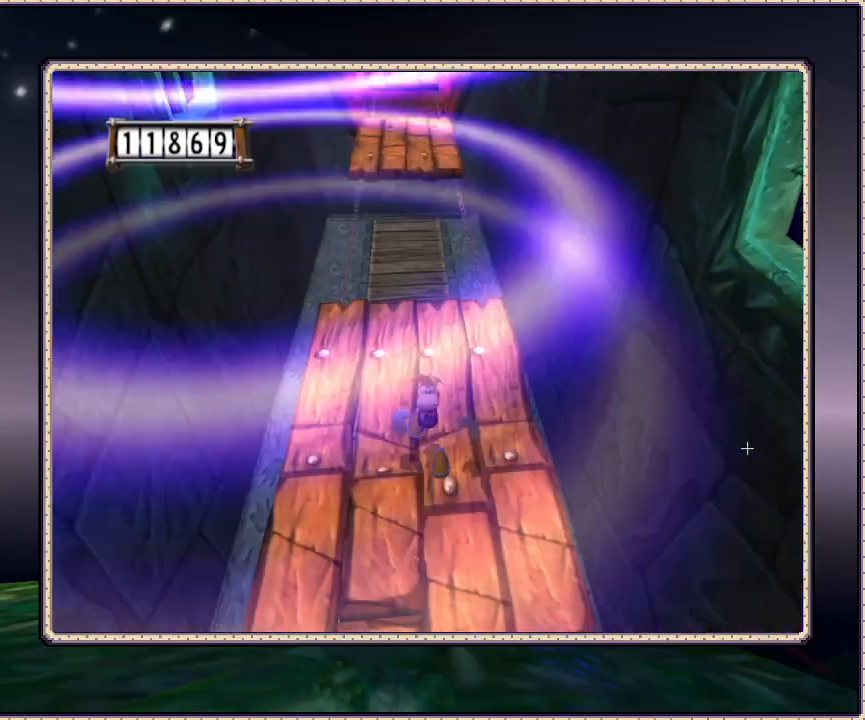
{"buttons": ["CIRCLE", "DPAD_DOWN", "DPAD_LEFT"], "events": [[150, "CIRCLE", "down"], [417, "DPAD_LEFT", "down"], [467, "L1", "up"]]}
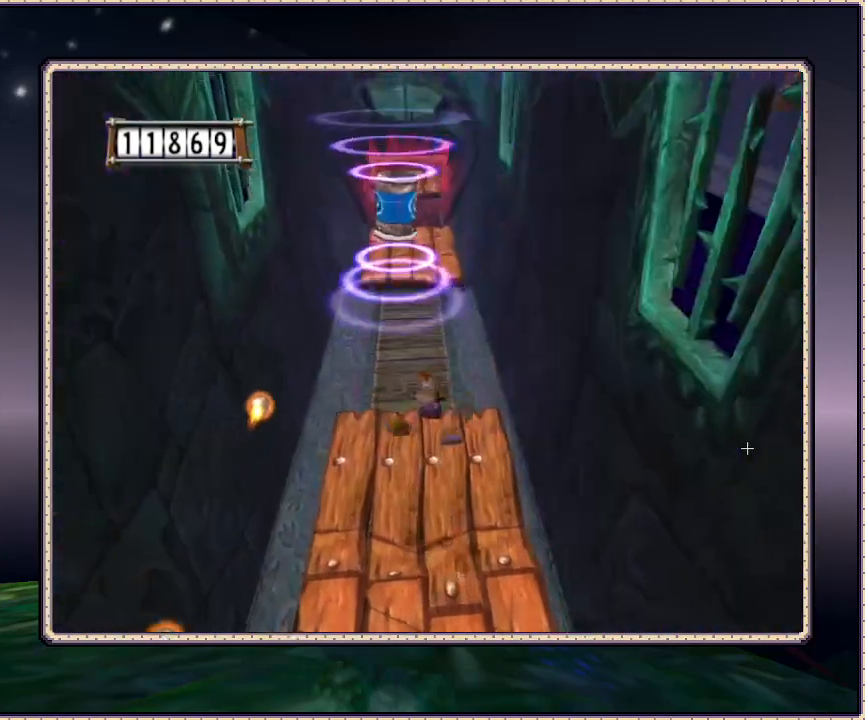
{"buttons": ["L1", "DPAD_RIGHT"], "events": [[50, "DPAD_DOWN", "up"], [117, "DPAD_LEFT", "up"], [250, "CIRCLE", "up"], [350, "L1", "down"], [433, "DPAD_RIGHT", "down"]]}
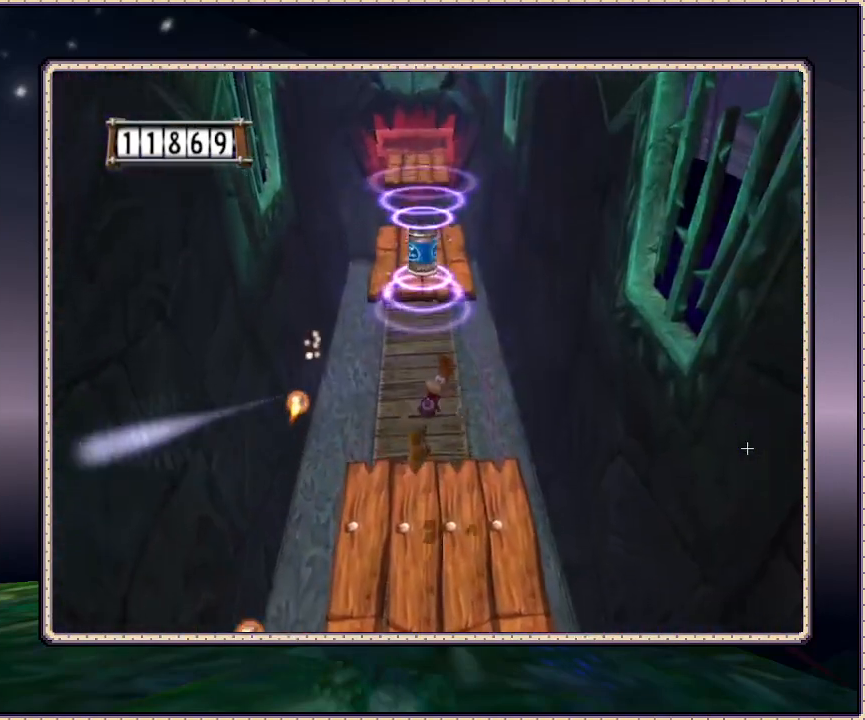
{"buttons": ["L1", "DPAD_LEFT"], "events": [[117, "DPAD_RIGHT", "up"], [133, "DPAD_DOWN", "down"], [217, "L1", "up"], [433, "L1", "down"], [467, "DPAD_LEFT", "down"], [500, "DPAD_DOWN", "up"]]}
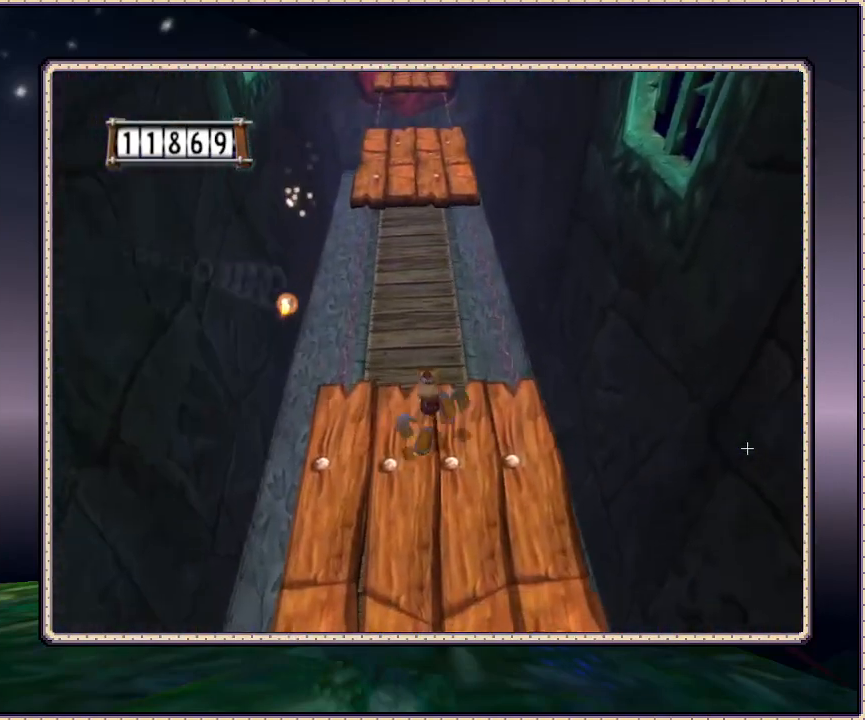
{"buttons": ["L1", "DPAD_RIGHT"], "events": [[100, "DPAD_DOWN", "down"], [217, "DPAD_LEFT", "up"], [300, "DPAD_RIGHT", "down"], [483, "DPAD_DOWN", "up"]]}